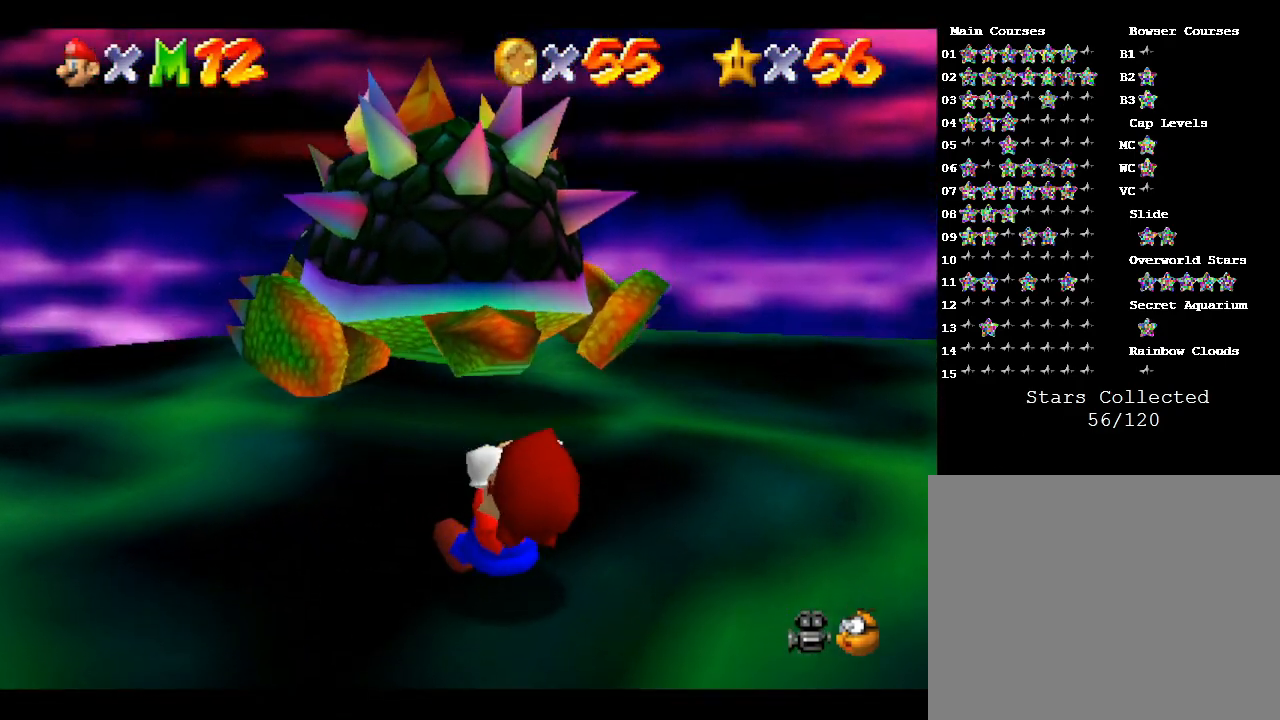
Gameplay with a controller (Nintendo layout); each line is a JSON object with the inputs held at the frame after it. "events" lists button and stick changes between this image and that frame as [ms after this image, input, new state], when the widget could be followed in between. Not read: L3 R3.
{"buttons": [], "left_stick": "down", "events": [[267, "left_stick", "down"]]}
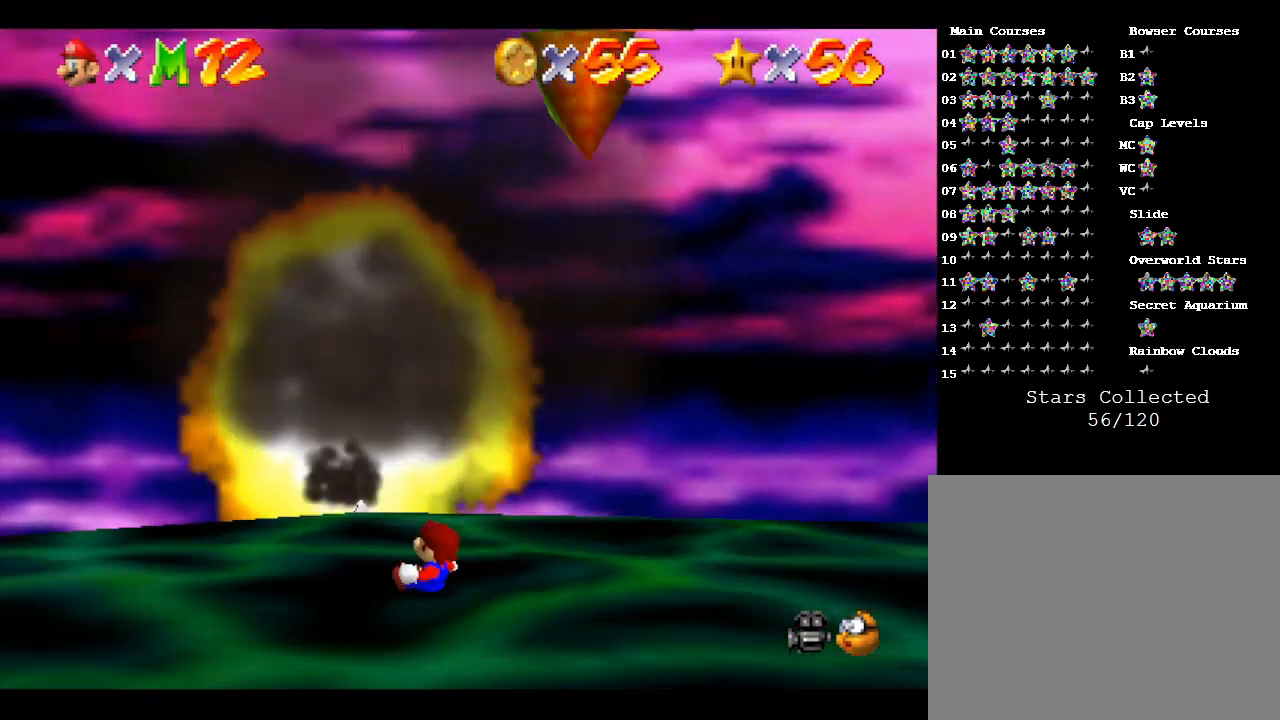
{"buttons": [], "left_stick": "down", "events": []}
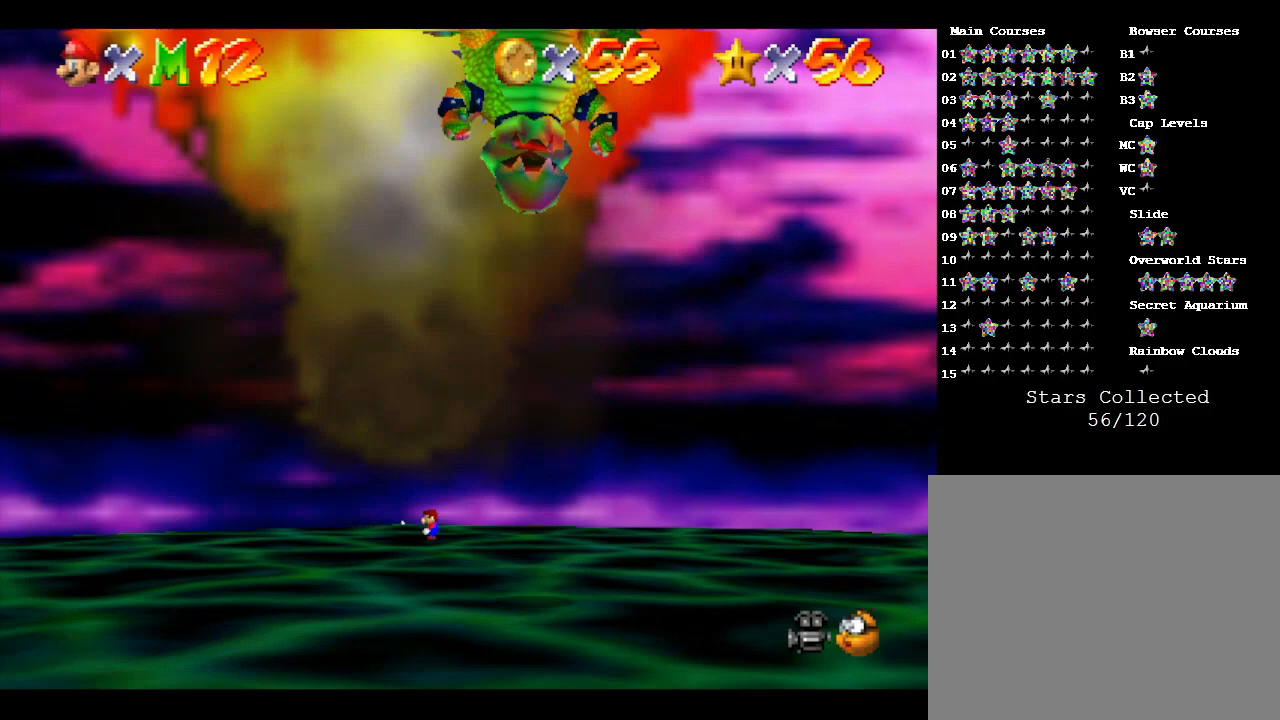
{"buttons": [], "left_stick": "down", "events": []}
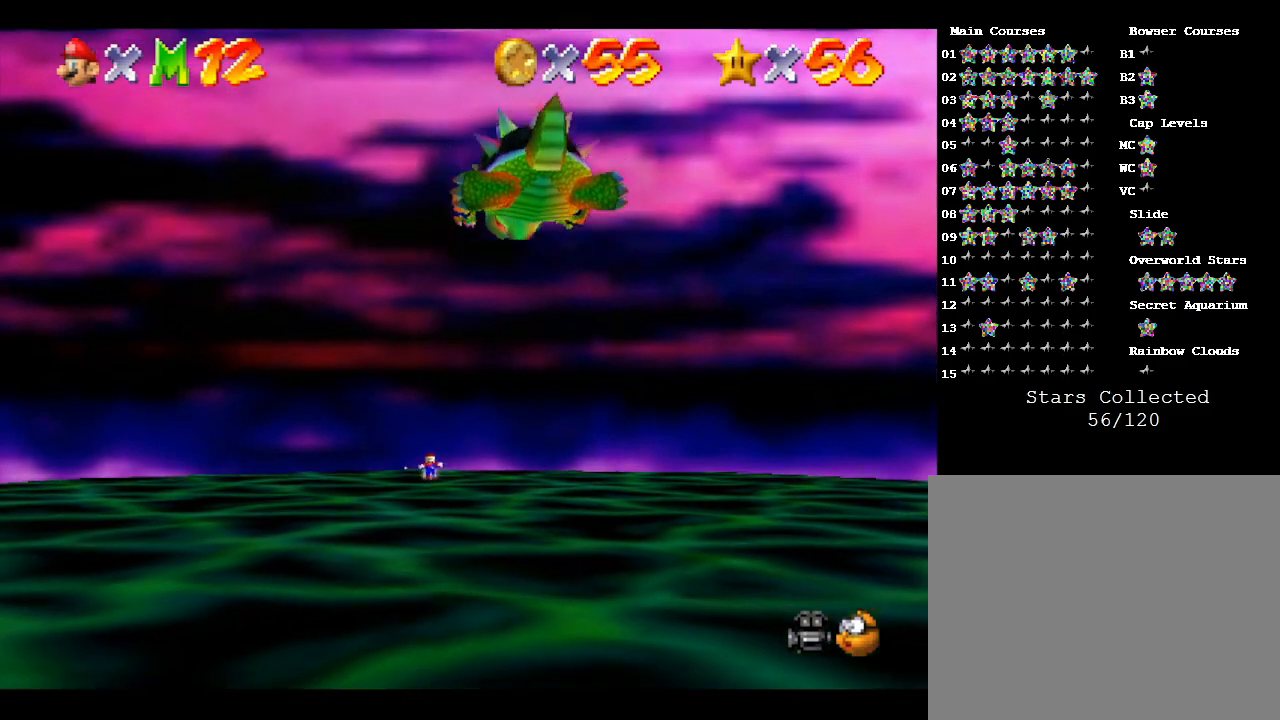
{"buttons": ["A", "Z"], "left_stick": "down", "events": [[217, "Z", "down"], [350, "A", "down"]]}
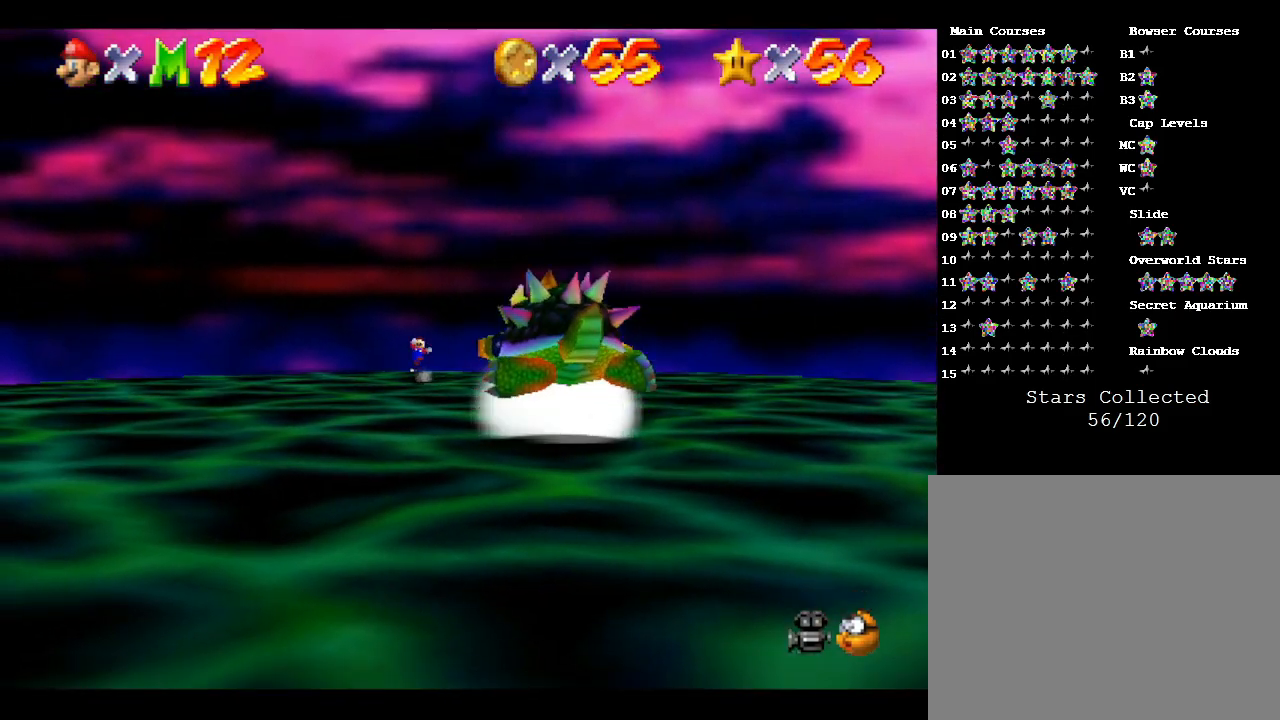
{"buttons": [], "left_stick": "down", "events": [[33, "A", "up"], [150, "Z", "up"]]}
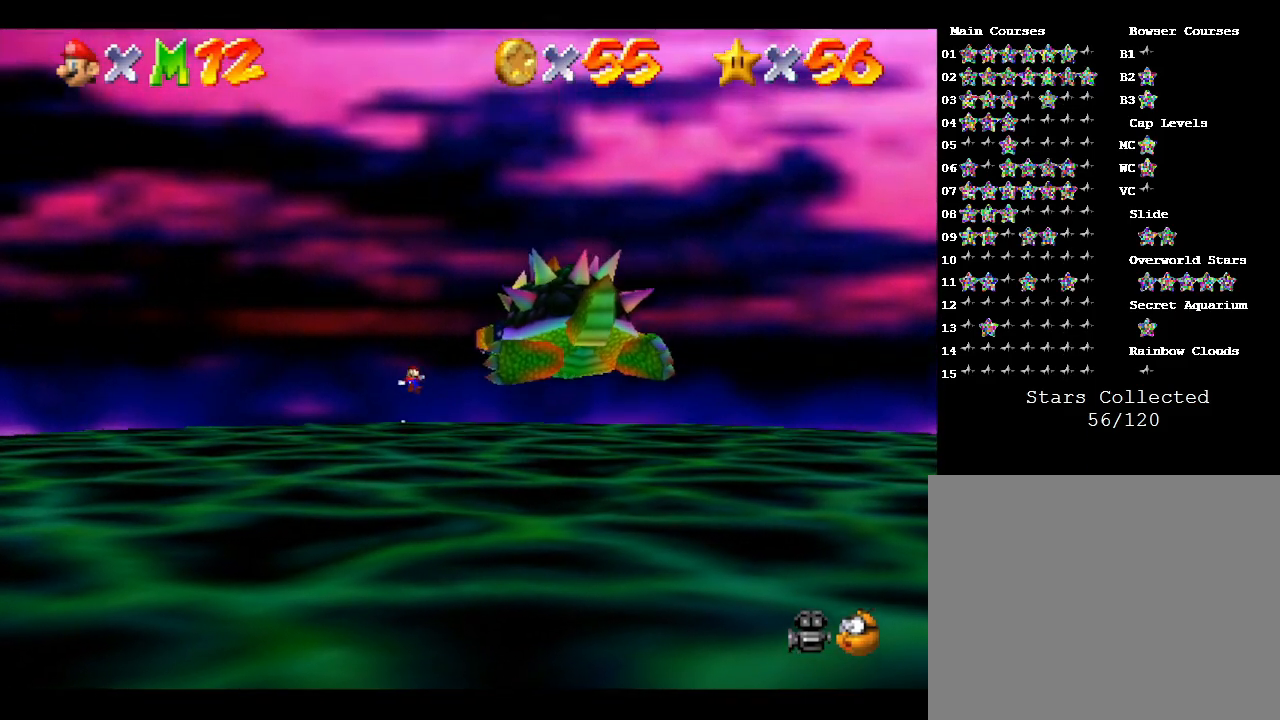
{"buttons": [], "left_stick": "down-left", "events": [[233, "left_stick", "down-left"]]}
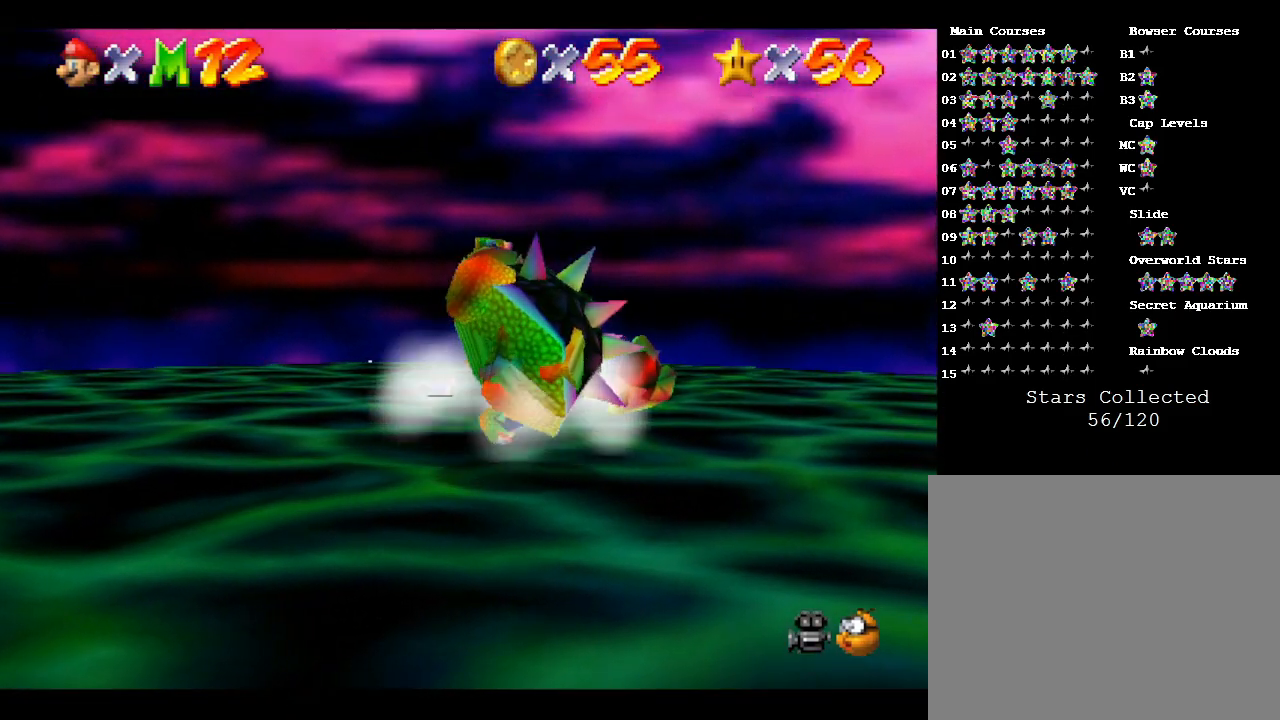
{"buttons": [], "left_stick": "down-left", "events": []}
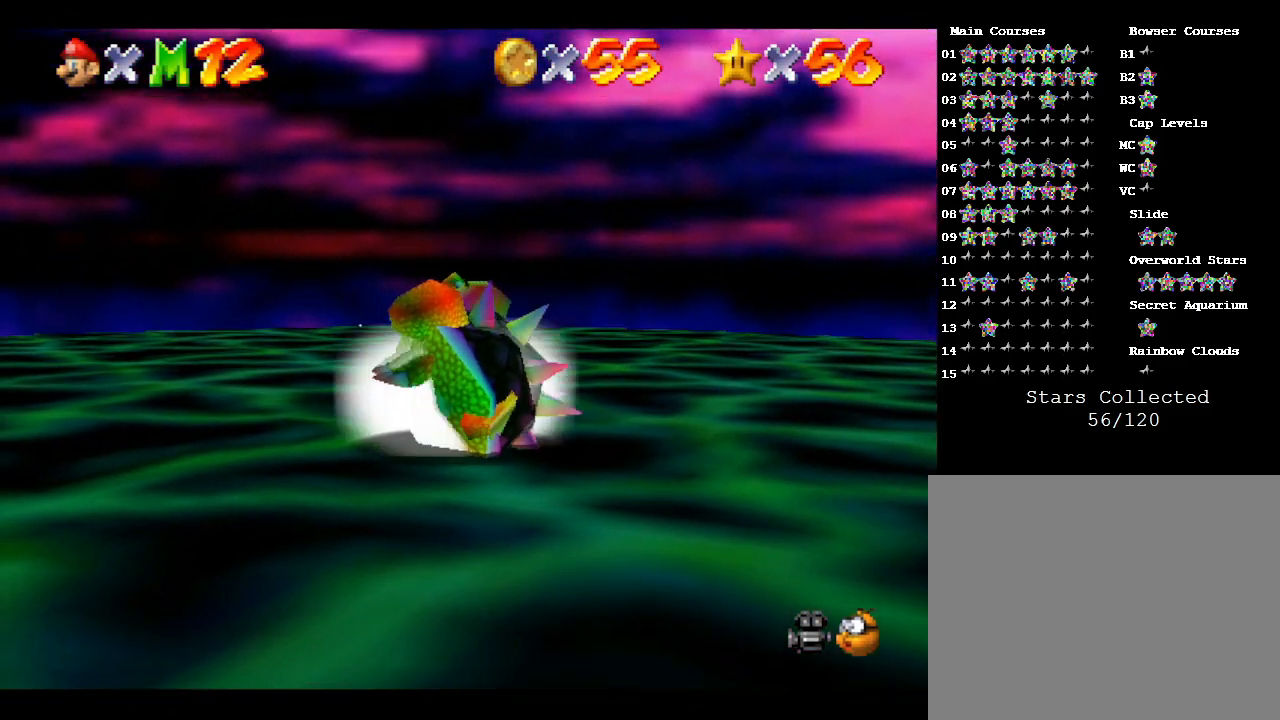
{"buttons": [], "left_stick": "down-left", "events": []}
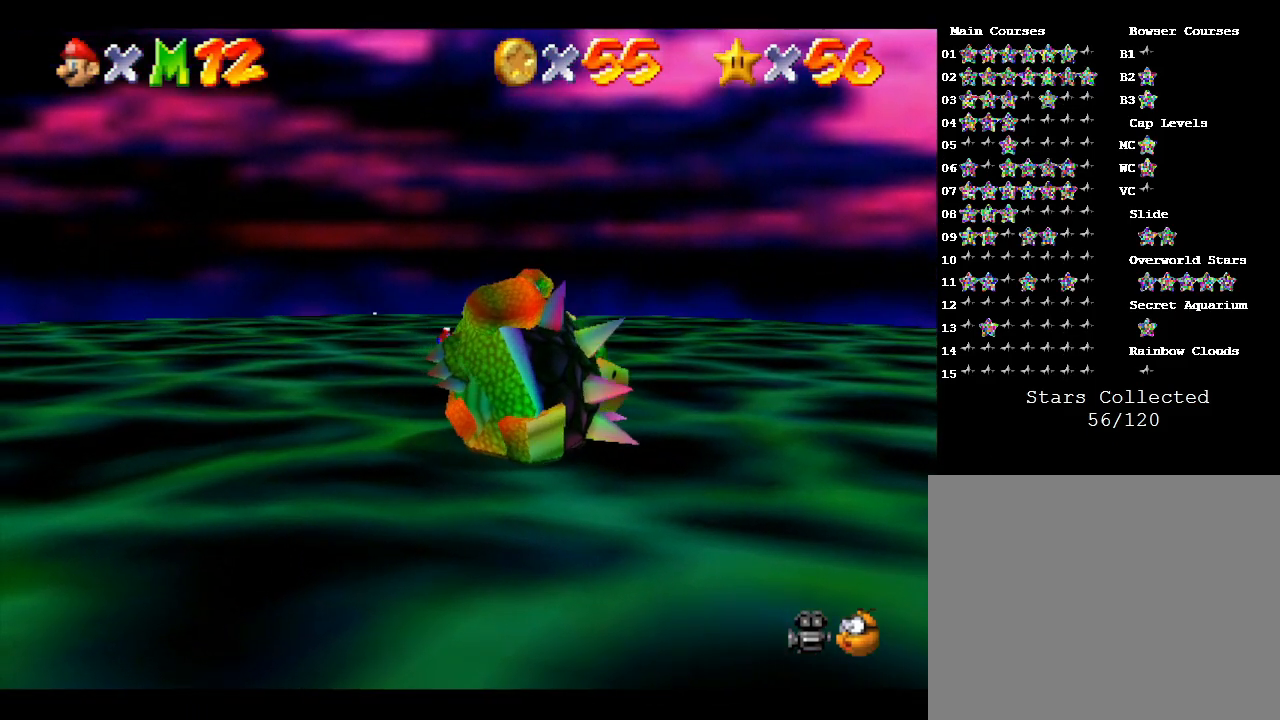
{"buttons": [], "left_stick": "down-left", "events": []}
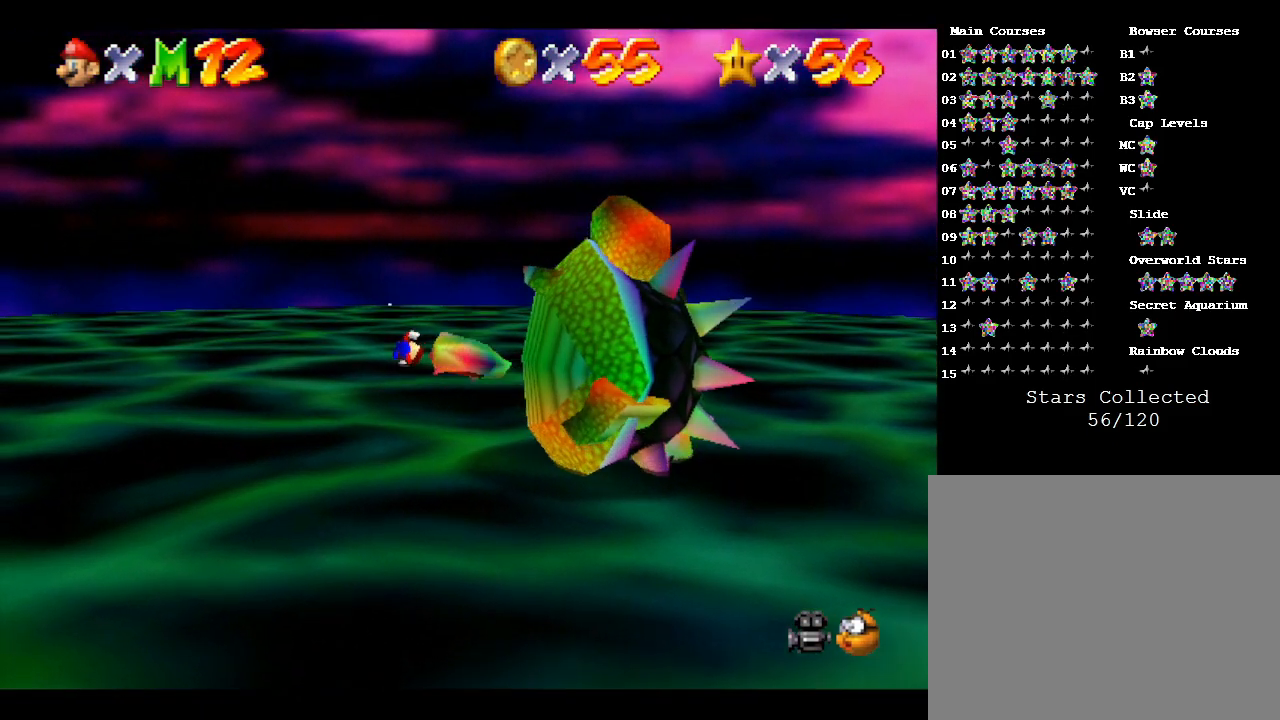
{"buttons": [], "left_stick": "down", "events": [[33, "left_stick", "down"]]}
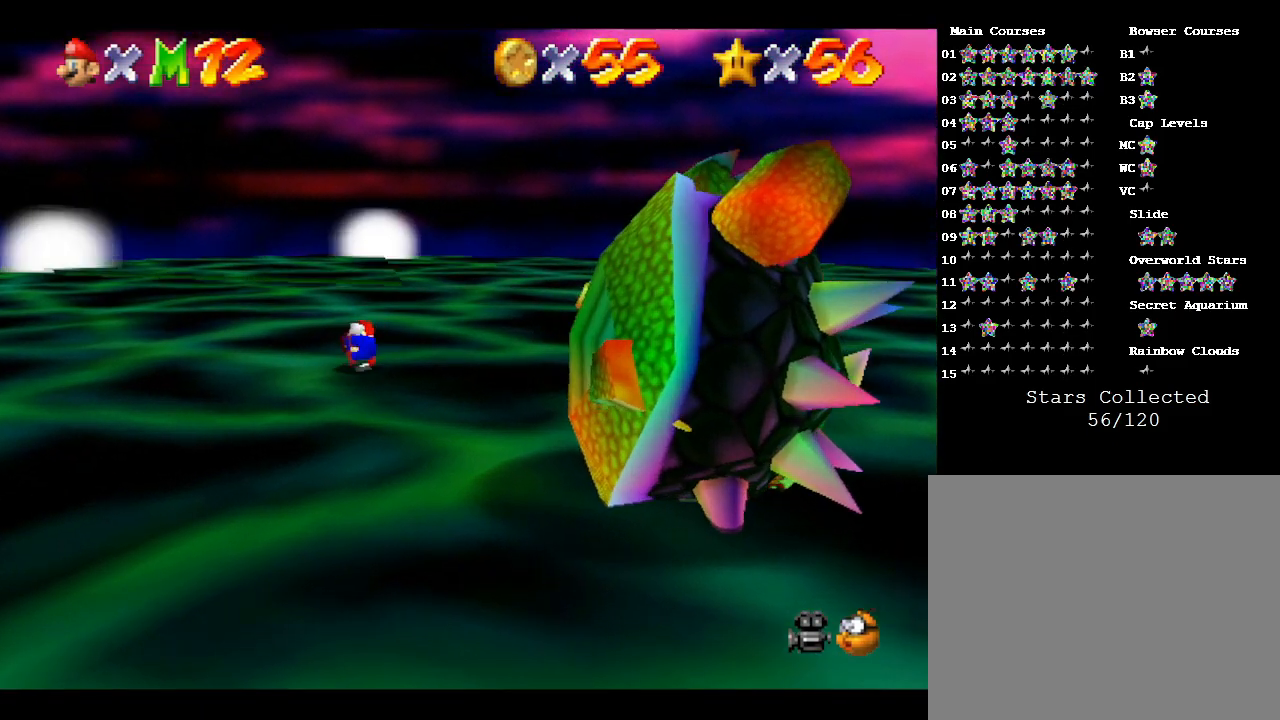
{"buttons": [], "left_stick": "down", "events": []}
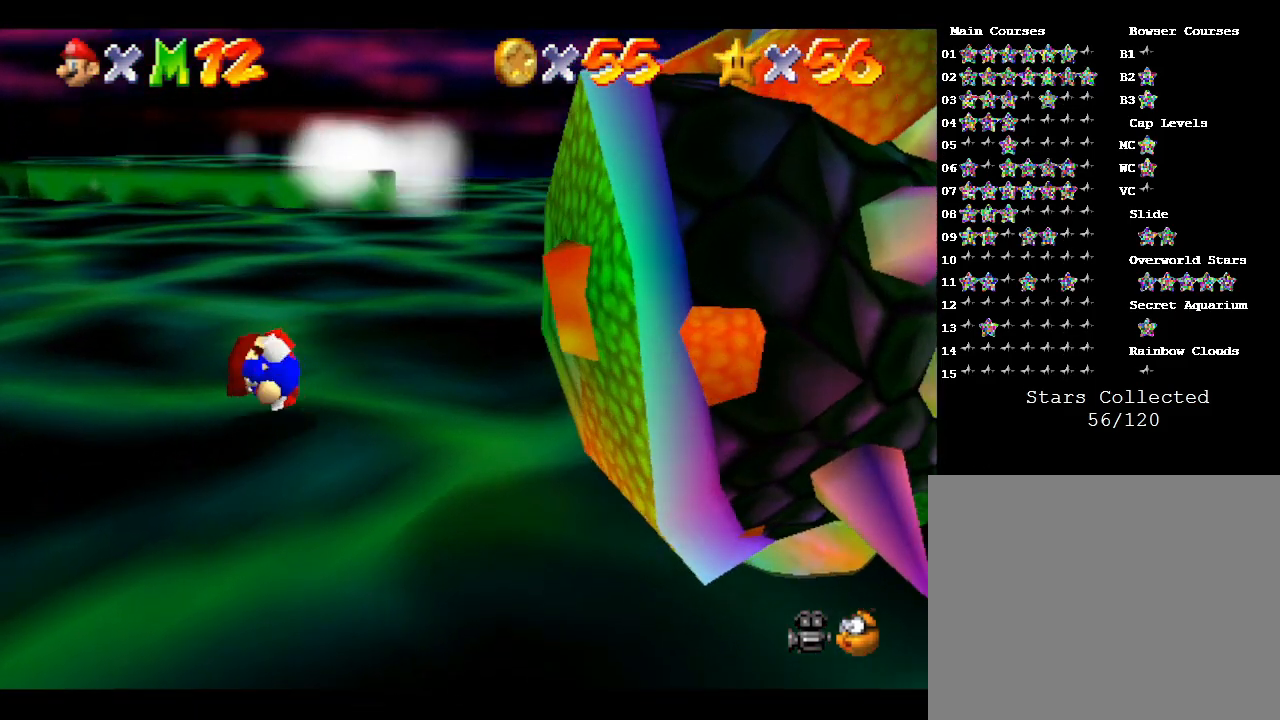
{"buttons": [], "left_stick": "down-right", "events": [[483, "left_stick", "down-right"]]}
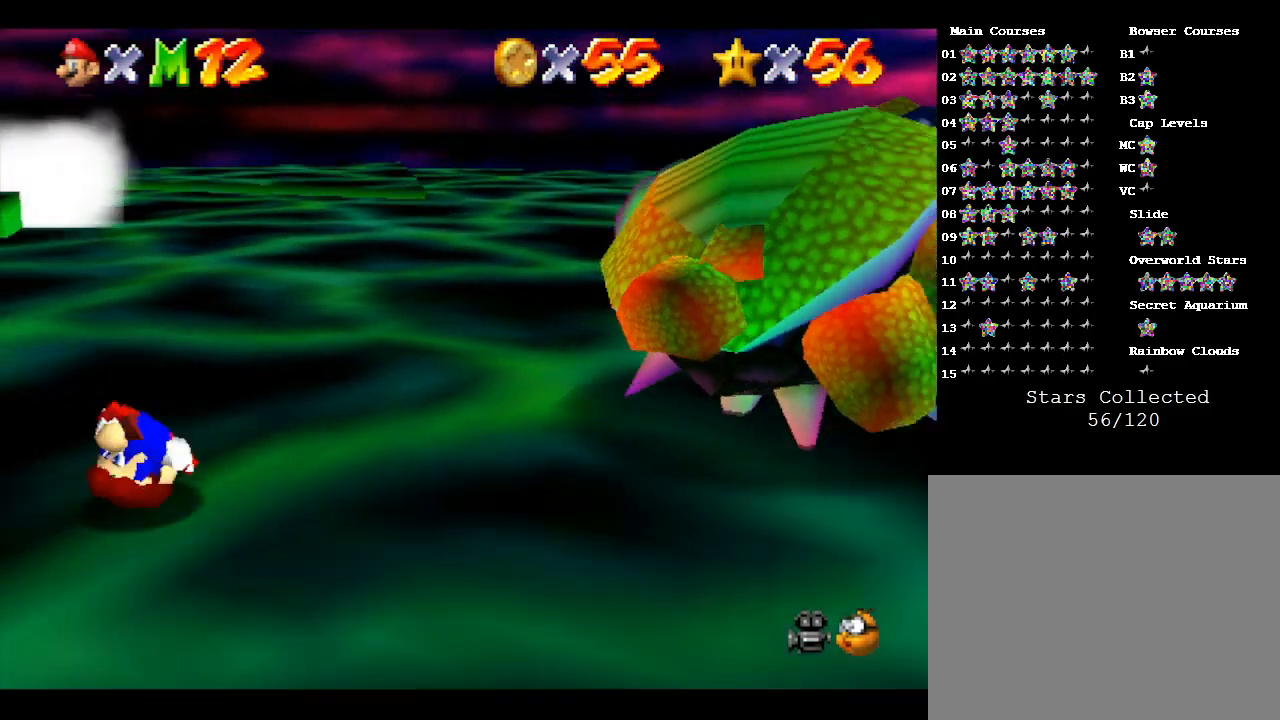
{"buttons": ["B"], "left_stick": "up-right", "events": [[267, "left_stick", "right"], [367, "left_stick", "up-right"], [483, "B", "down"]]}
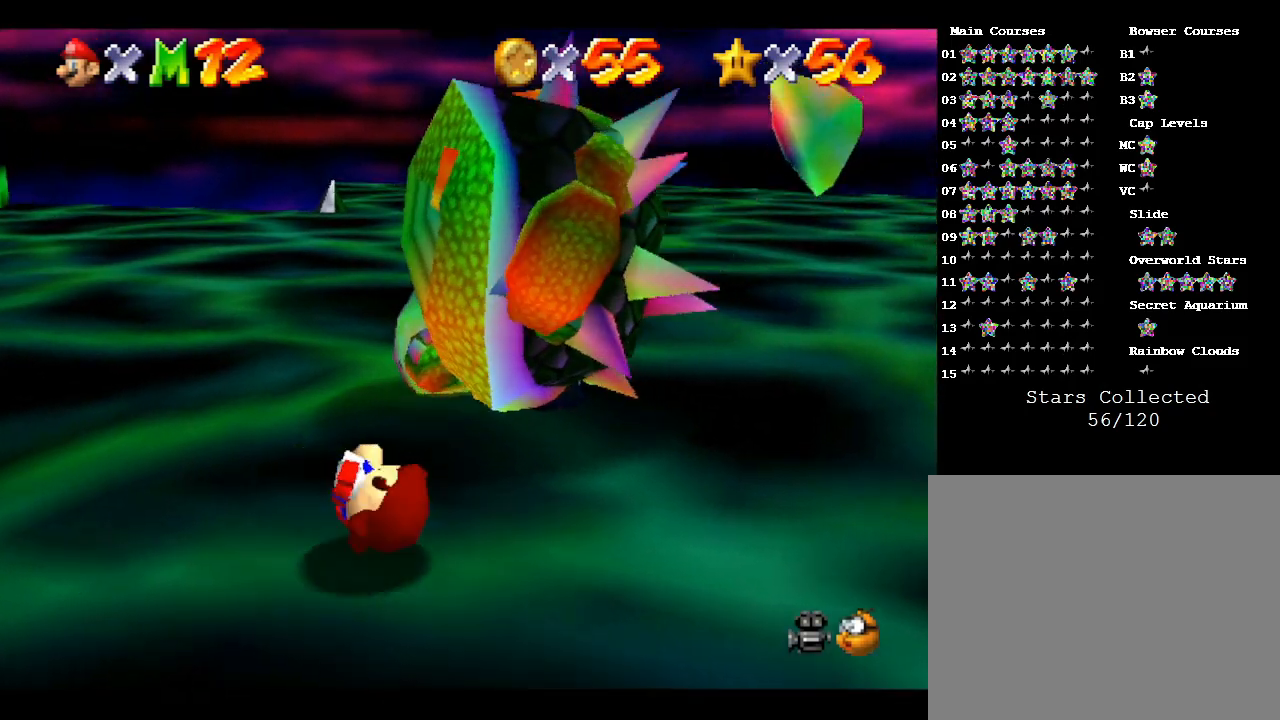
{"buttons": [], "left_stick": "down-left", "events": [[117, "B", "up"], [217, "left_stick", "down-left"], [383, "left_stick", "up-left"], [500, "left_stick", "down-left"]]}
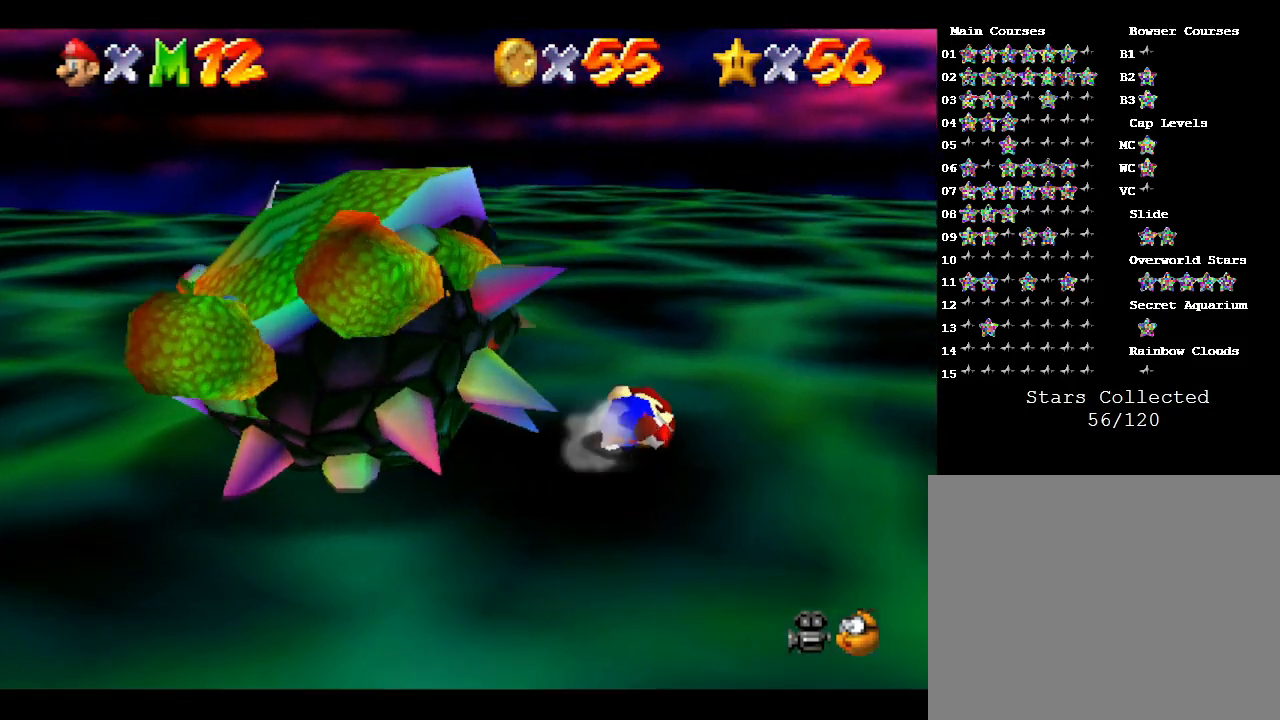
{"buttons": [], "left_stick": "down", "events": [[150, "A", "down"], [250, "left_stick", "down-right"], [283, "A", "up"], [433, "left_stick", "down"]]}
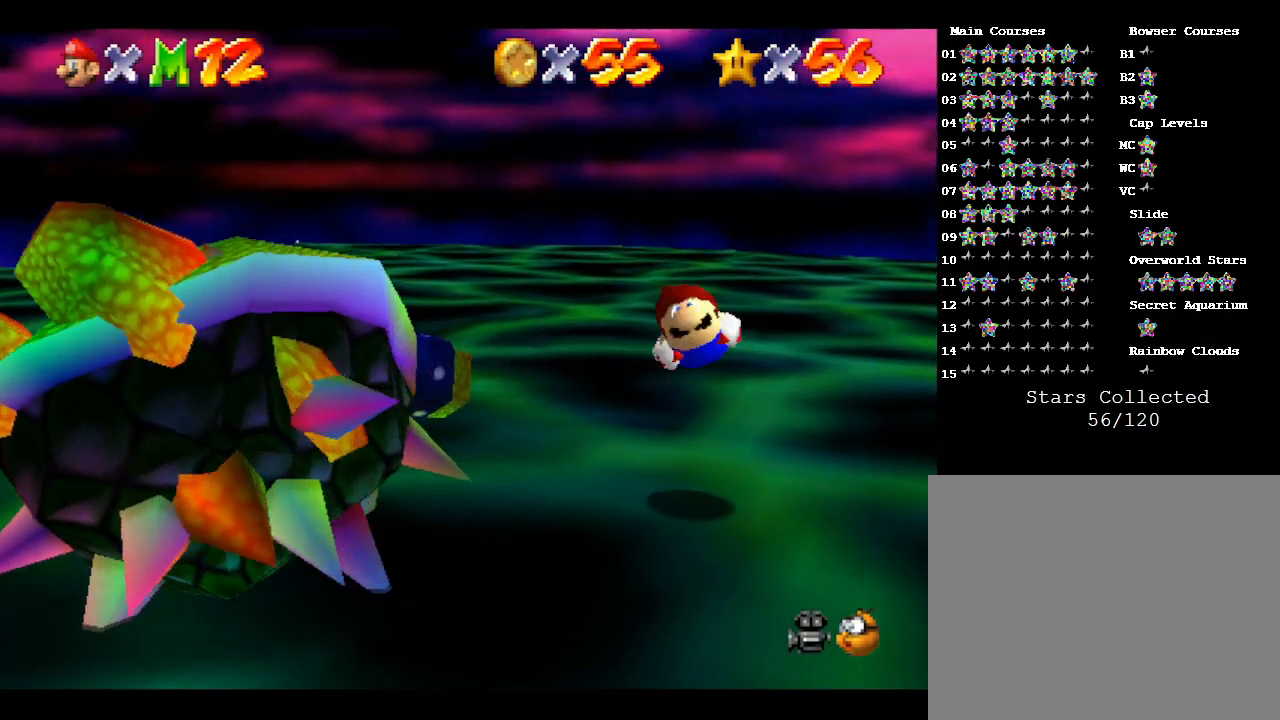
{"buttons": [], "left_stick": "down", "events": [[33, "left_stick", "down-left"], [450, "left_stick", "down"]]}
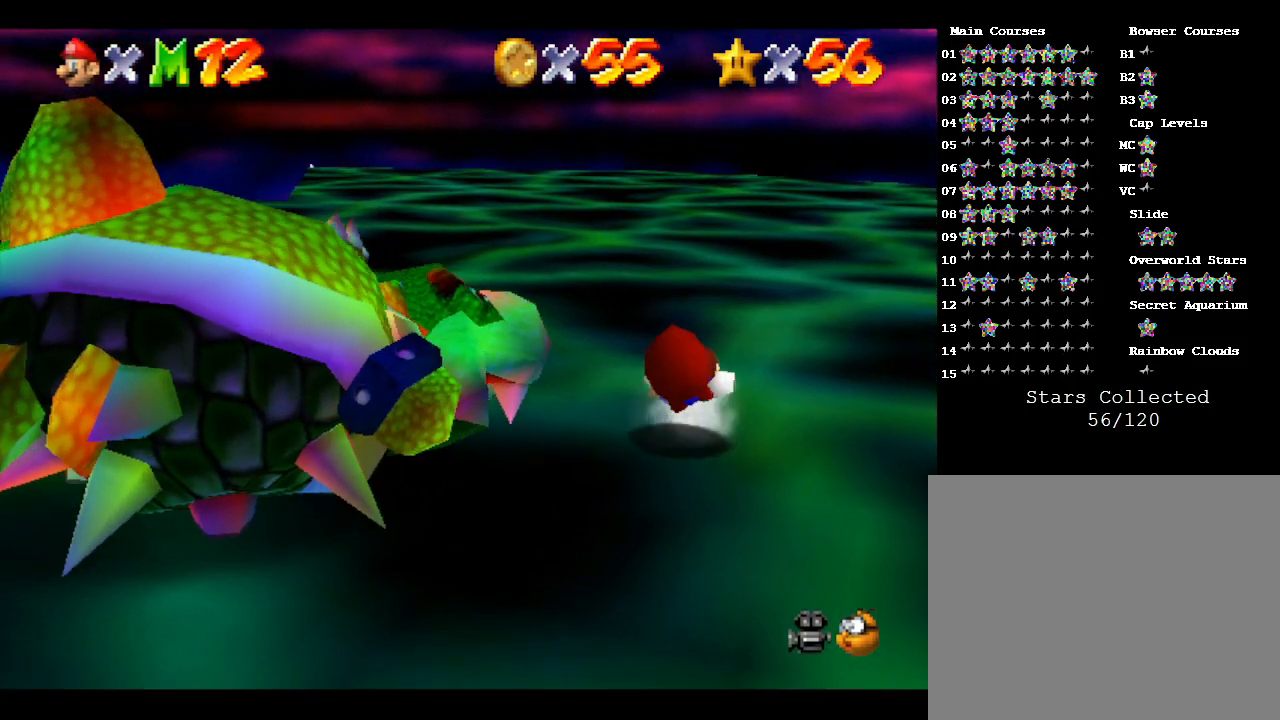
{"buttons": [], "left_stick": "down", "events": [[83, "left_stick", "down-left"], [483, "left_stick", "down"]]}
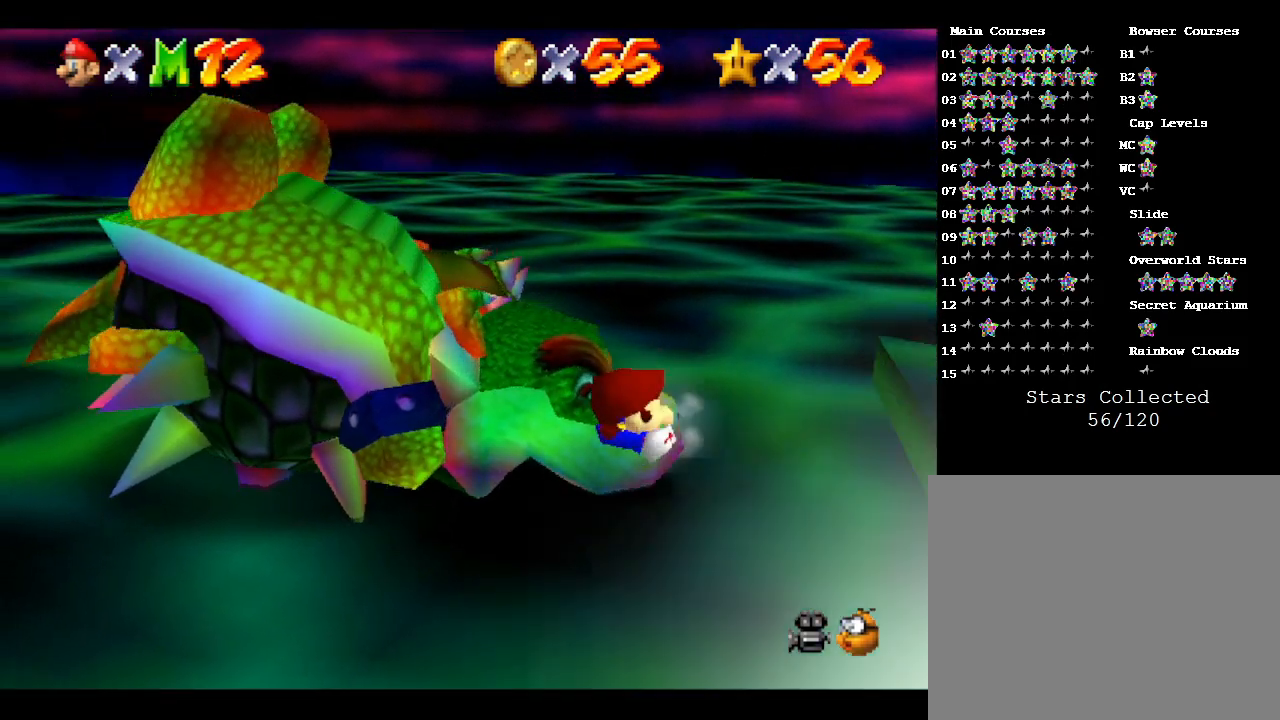
{"buttons": [], "left_stick": "down-left", "events": [[117, "left_stick", "down-right"], [433, "left_stick", "down-left"]]}
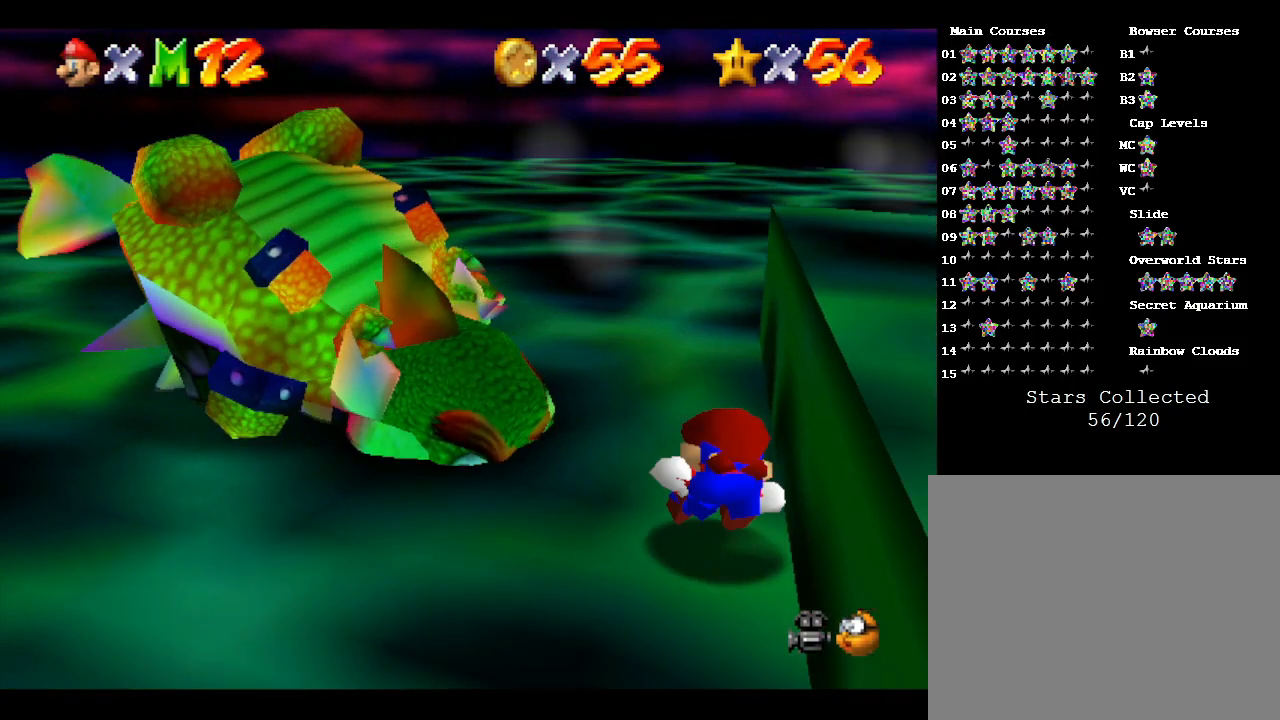
{"buttons": [], "left_stick": "left", "events": [[217, "left_stick", "left"]]}
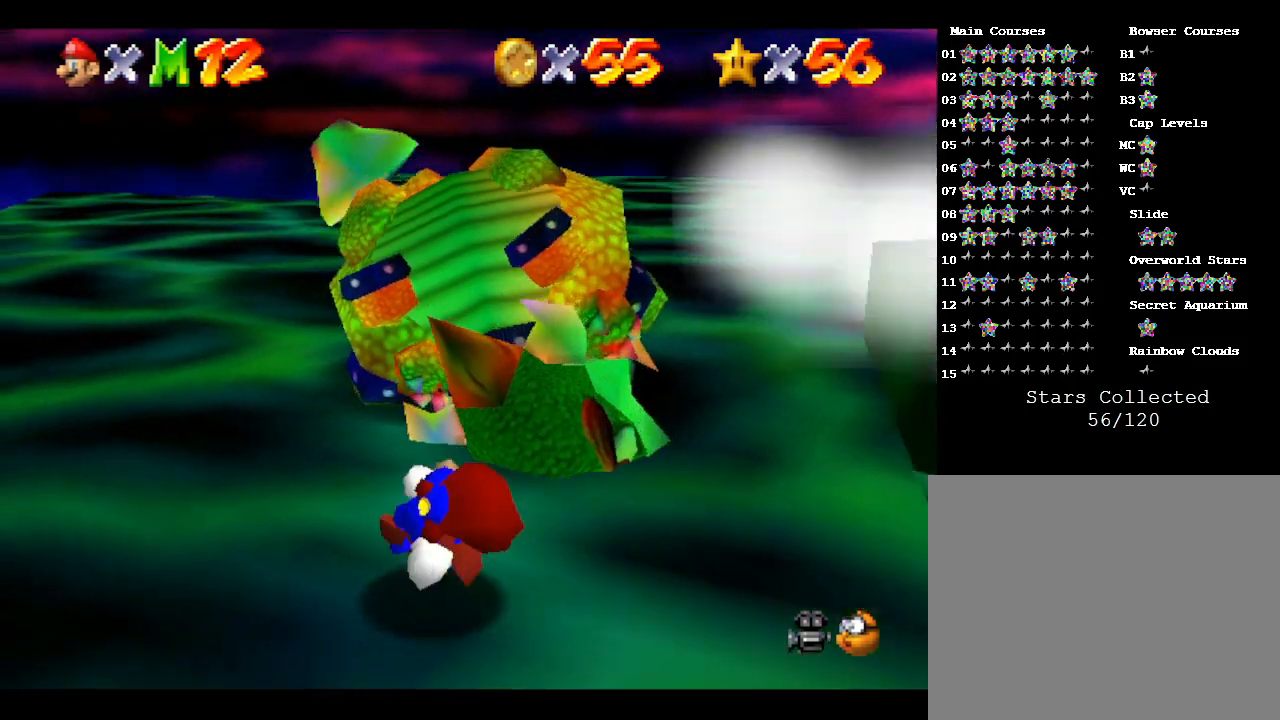
{"buttons": [], "left_stick": "up-left", "events": [[100, "left_stick", "up-left"]]}
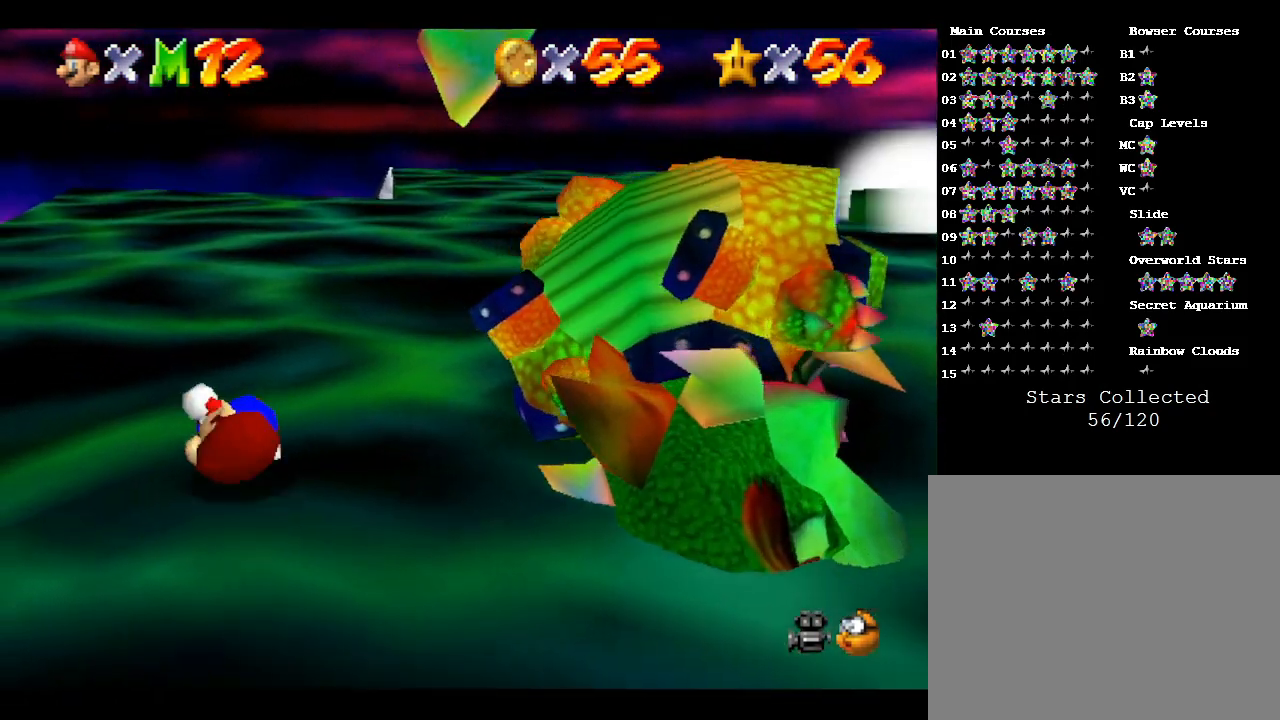
{"buttons": [], "left_stick": "up-right", "events": [[133, "left_stick", "up-right"]]}
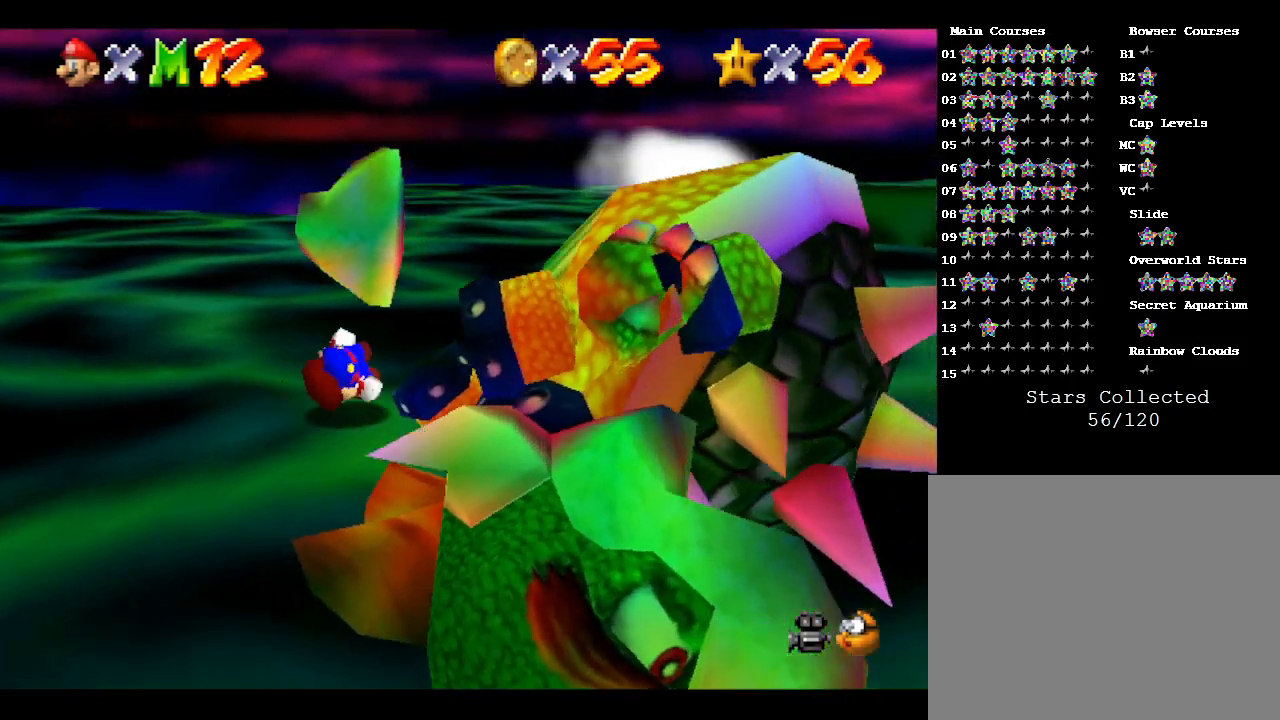
{"buttons": [], "left_stick": "down-right", "events": [[250, "left_stick", "right"], [350, "left_stick", "down-right"]]}
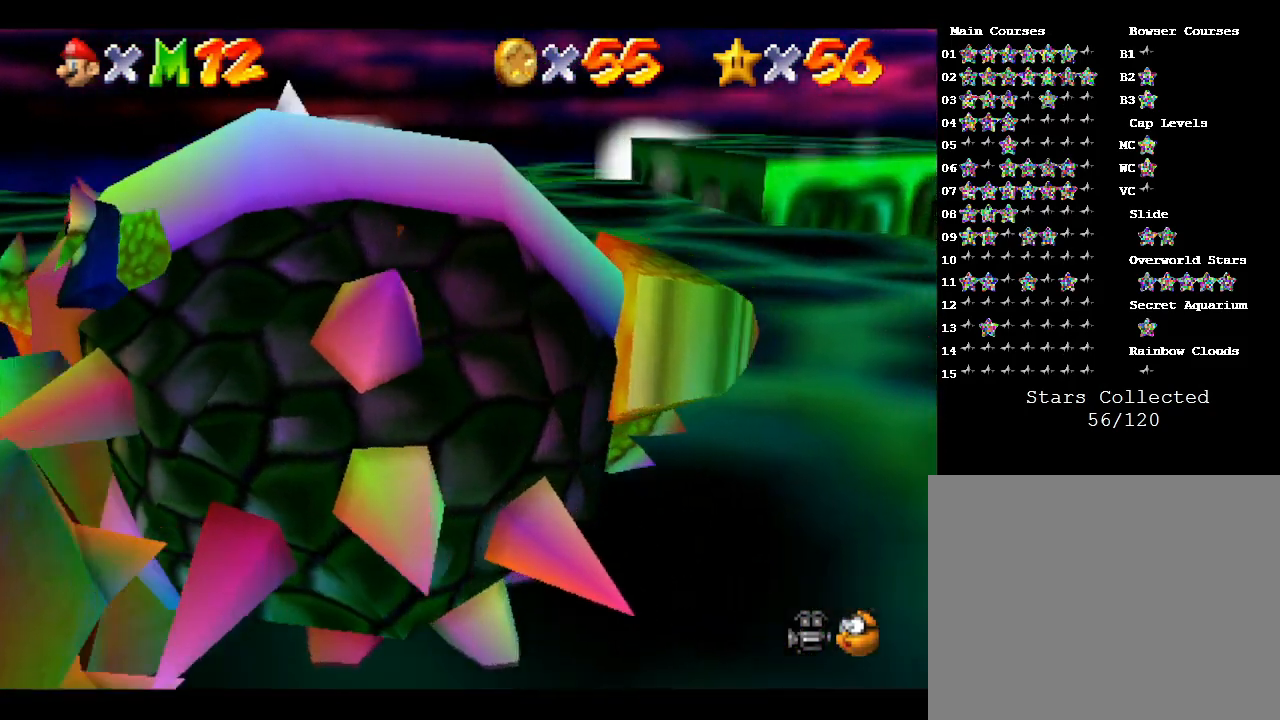
{"buttons": [], "left_stick": "down-right", "events": [[67, "left_stick", "down-left"], [183, "B", "down"], [283, "B", "up"], [500, "left_stick", "down-right"]]}
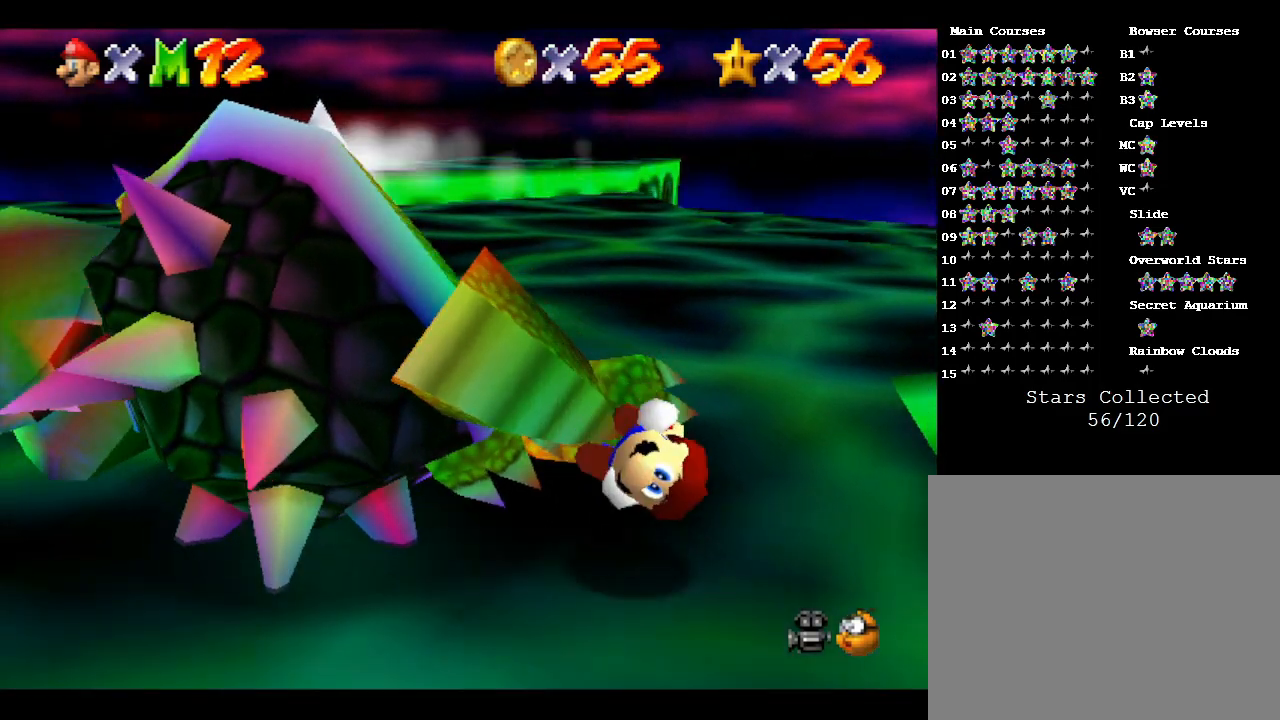
{"buttons": ["A"], "left_stick": "up-left", "events": [[100, "left_stick", "up-left"], [300, "A", "down"]]}